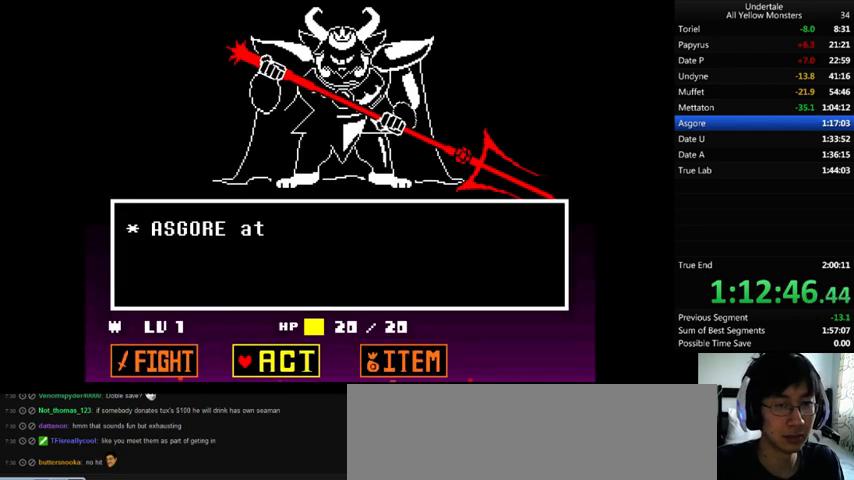
Gameplay with keyboard; each line is a JSON object with the keys held at the frame after it. "events" lists presses ("down") and releases ("up") of ".", "/", "0", "1", "2", "3", "4", "5", "6", "7", "8", "9", "a", "alt_l", "alt_r", "b", "backslash", "backspace", "c", "caps_lock", "comma", "ctrl_l", "ctrl_r", "d", "down", "e", "equals", "f", "g", "h", "i", "j", "k", "l", "lbracket", "left", "m", "minus", "n", "o", "p", "q", "quote", "r", "rbracket", "return", "right", "s", "semicolon", "shift_l", "shift_r", "space", "super", "t", "tab", "tilde", "u", "up", "v", "w", "x", "y" and "z" between this image and that frame as [ms after this image, input, new state], when the widget could be followed in between. No other keys are recorded. Mouse input is not recorded.
{"keys": [], "events": [[33, "right", "down"], [100, "right", "up"], [133, "z", "down"], [200, "z", "up"]]}
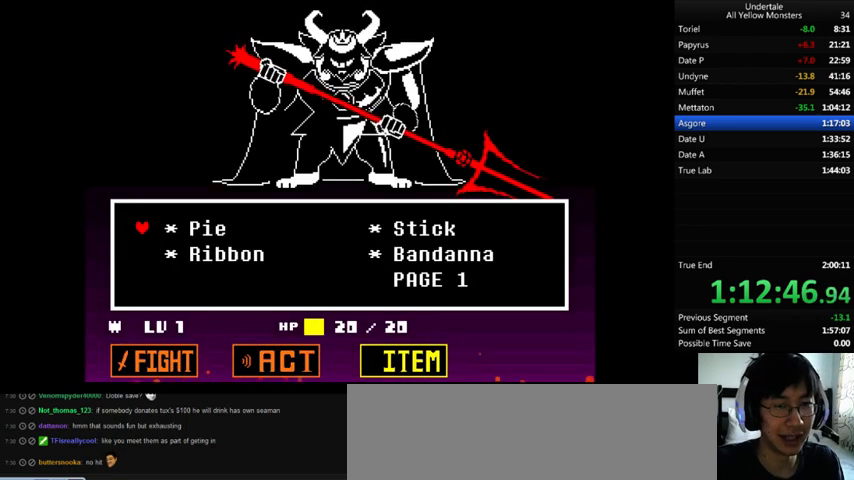
{"keys": ["z"], "events": [[100, "z", "down"], [167, "x", "down"], [200, "return", "down"], [200, "z", "up"], [233, "shift_r", "down"], [267, "return", "up"], [267, "shift_r", "up"], [267, "x", "up"], [267, "z", "down"], [367, "x", "down"], [433, "z", "up"], [467, "x", "up"], [500, "z", "down"]]}
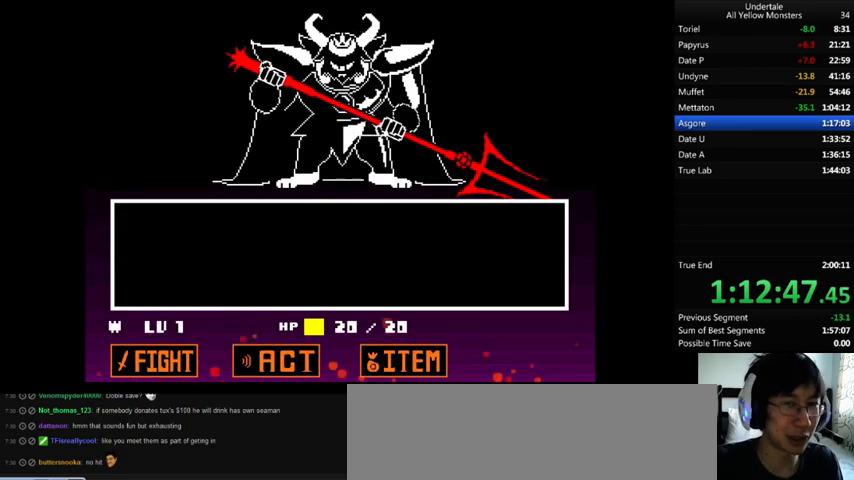
{"keys": [], "events": [[67, "x", "down"], [133, "x", "up"], [233, "x", "down"], [233, "z", "up"], [267, "x", "up"], [300, "z", "down"], [333, "return", "down"], [333, "shift_r", "down"], [367, "return", "up"], [367, "shift_r", "up"], [367, "x", "down"], [400, "z", "up"], [433, "x", "up"]]}
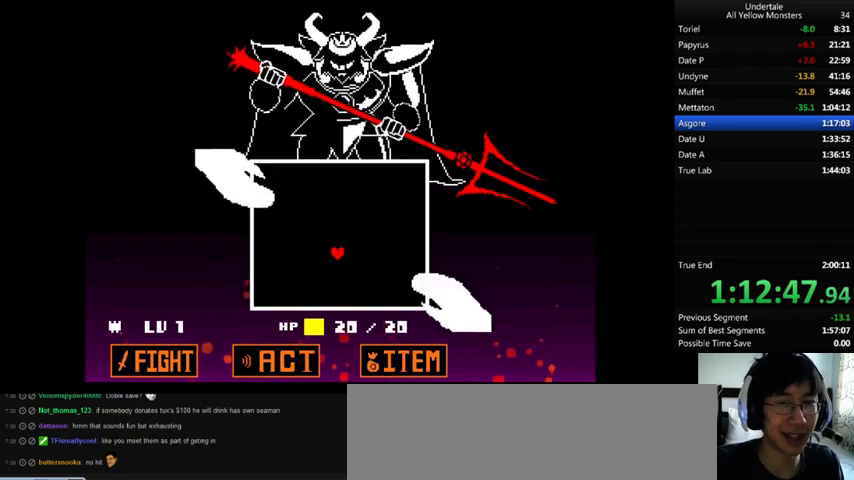
{"keys": ["left"], "events": [[333, "left", "down"]]}
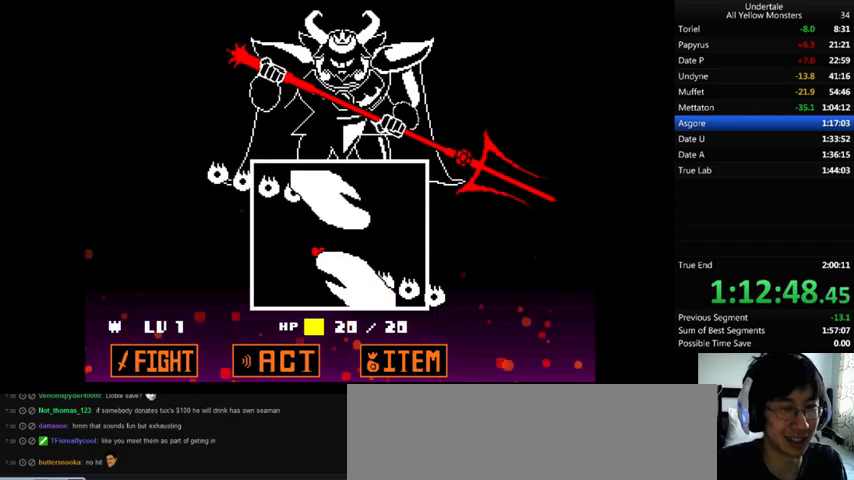
{"keys": ["right"], "events": [[33, "up", "down"], [233, "up", "up"], [333, "left", "up"], [467, "right", "down"]]}
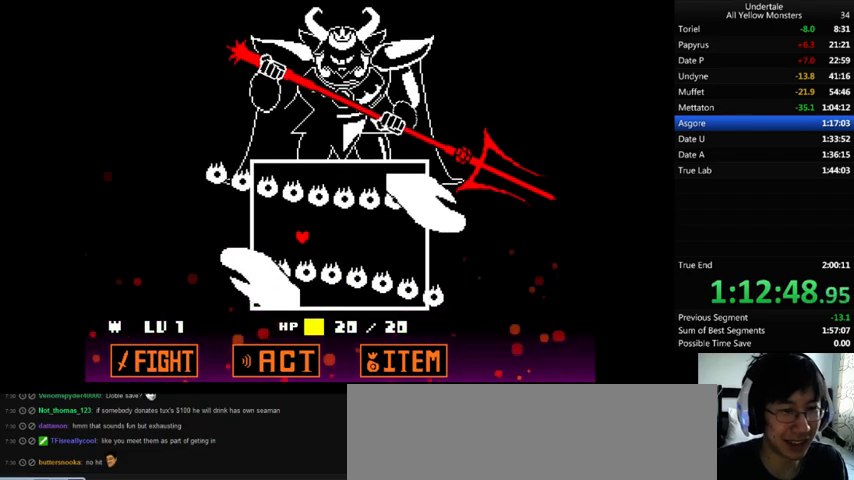
{"keys": ["right"], "events": []}
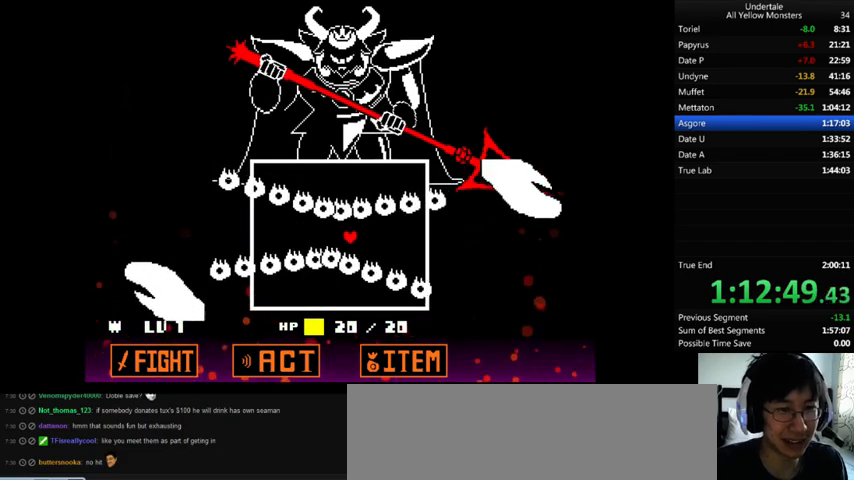
{"keys": ["right"], "events": []}
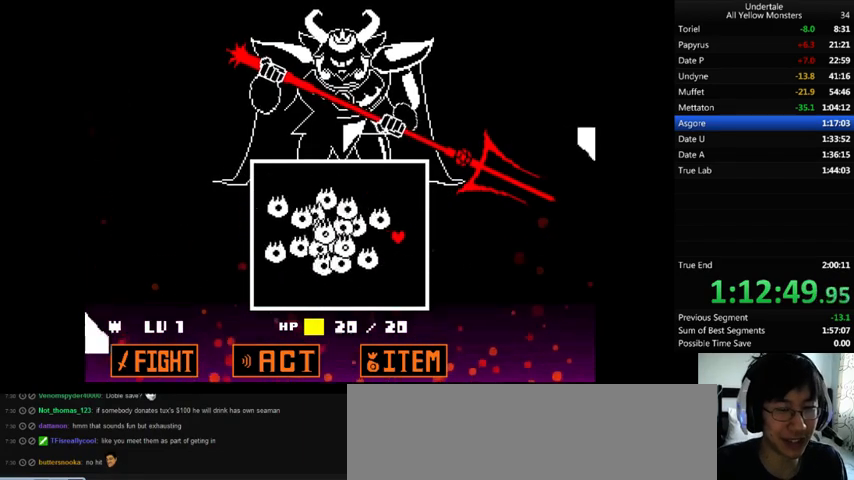
{"keys": ["down", "right"], "events": [[500, "down", "down"]]}
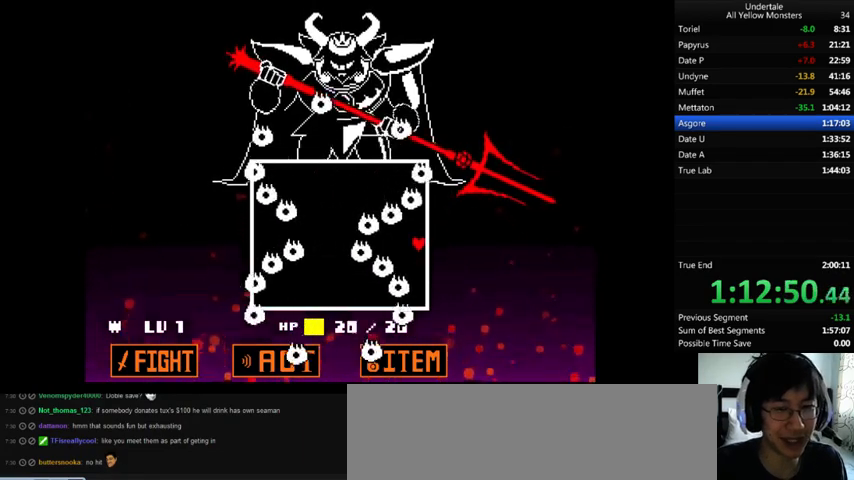
{"keys": [], "events": [[33, "right", "up"], [100, "down", "up"]]}
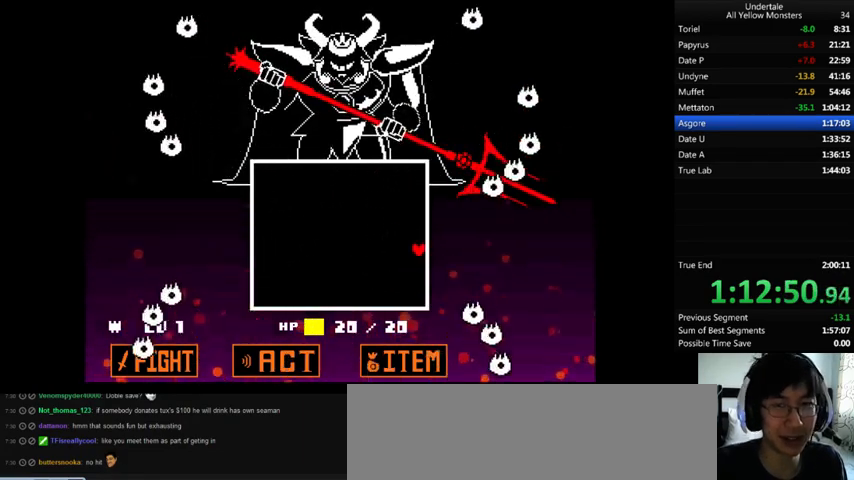
{"keys": [], "events": []}
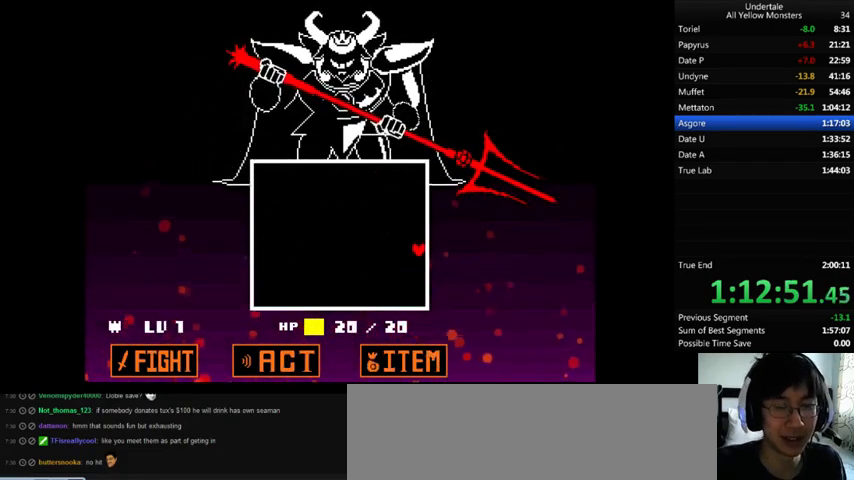
{"keys": [], "events": []}
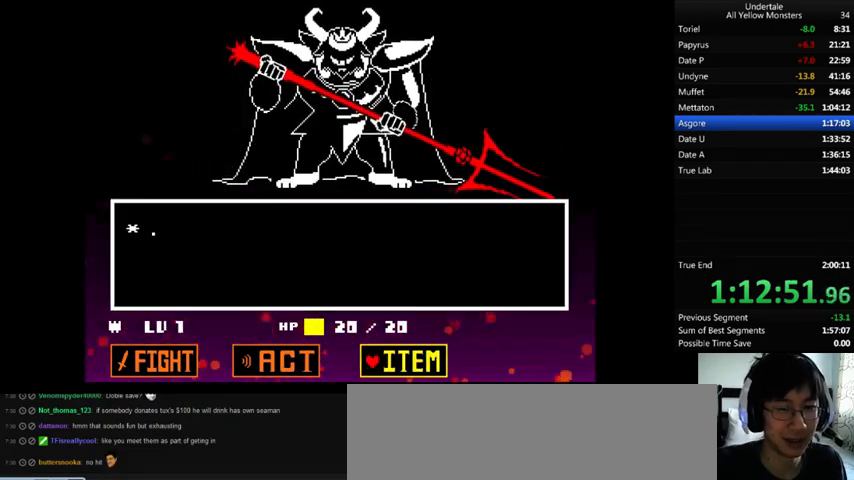
{"keys": ["z"], "events": [[300, "right", "down"], [333, "right", "up"], [367, "z", "down"], [400, "z", "up"], [467, "z", "down"]]}
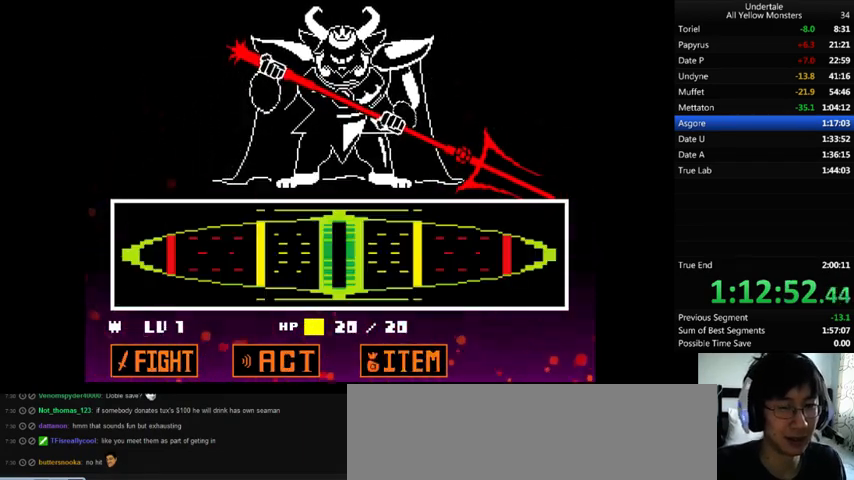
{"keys": [], "events": [[33, "z", "up"]]}
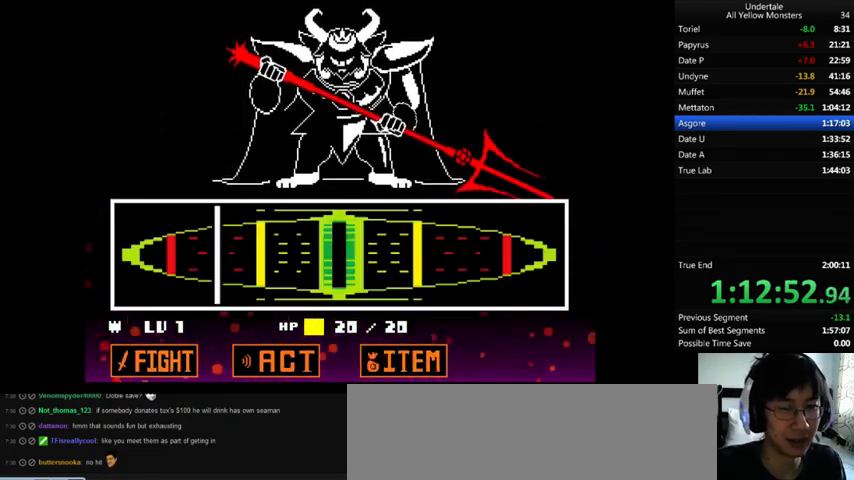
{"keys": ["x", "z"], "events": [[433, "z", "down"], [500, "x", "down"]]}
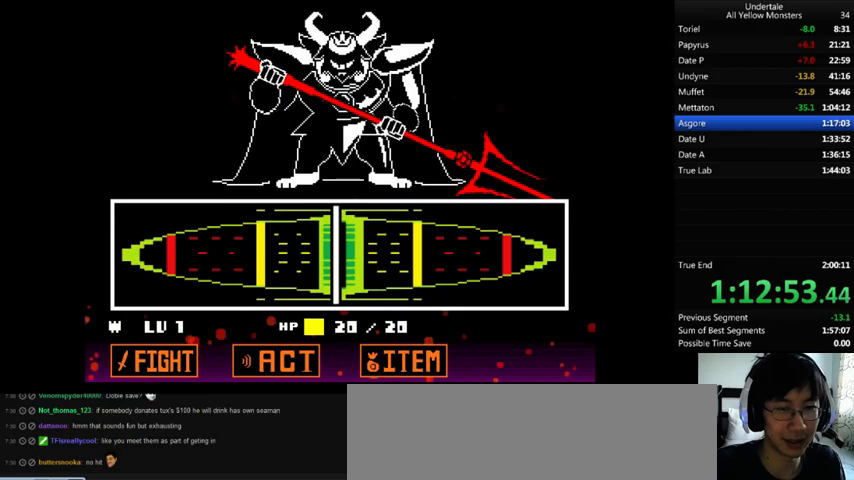
{"keys": ["z"], "events": [[33, "z", "up"], [133, "x", "up"], [133, "z", "down"], [233, "x", "down"], [233, "z", "up"], [300, "x", "up"], [300, "z", "down"], [400, "z", "up"], [433, "x", "down"], [467, "x", "up"], [467, "z", "down"]]}
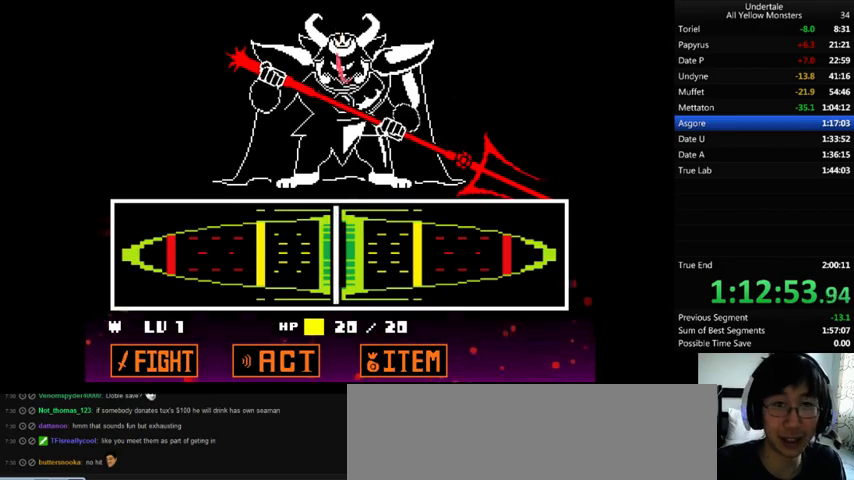
{"keys": ["x"], "events": [[67, "x", "down"], [67, "z", "up"], [167, "x", "up"], [167, "z", "down"], [333, "x", "down"], [333, "z", "up"], [367, "z", "down"], [400, "x", "up"], [467, "x", "down"], [467, "z", "up"]]}
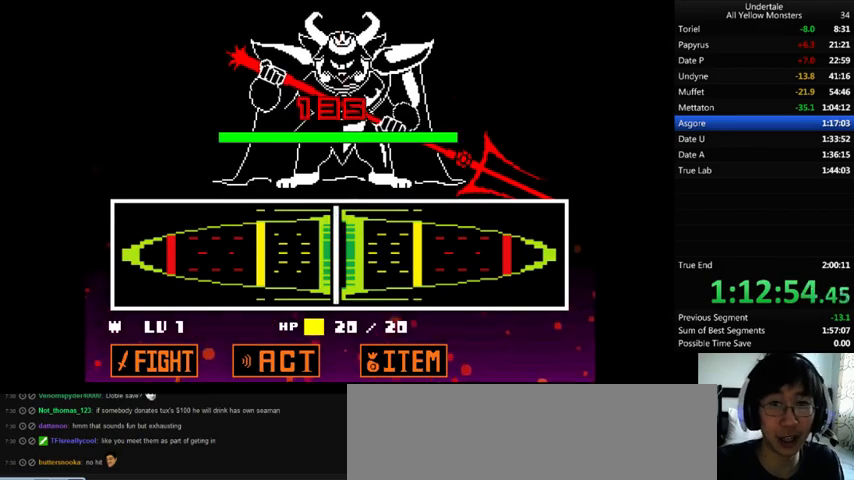
{"keys": ["return", "shift_r", "z"], "events": [[67, "z", "down"], [100, "x", "up"], [200, "x", "down"], [200, "z", "up"], [267, "z", "down"], [300, "x", "up"], [333, "return", "down"], [333, "shift_r", "down"], [400, "return", "up"], [400, "shift_r", "up"], [400, "x", "down"], [400, "z", "up"], [500, "return", "down"], [500, "shift_r", "down"], [500, "x", "up"], [500, "z", "down"]]}
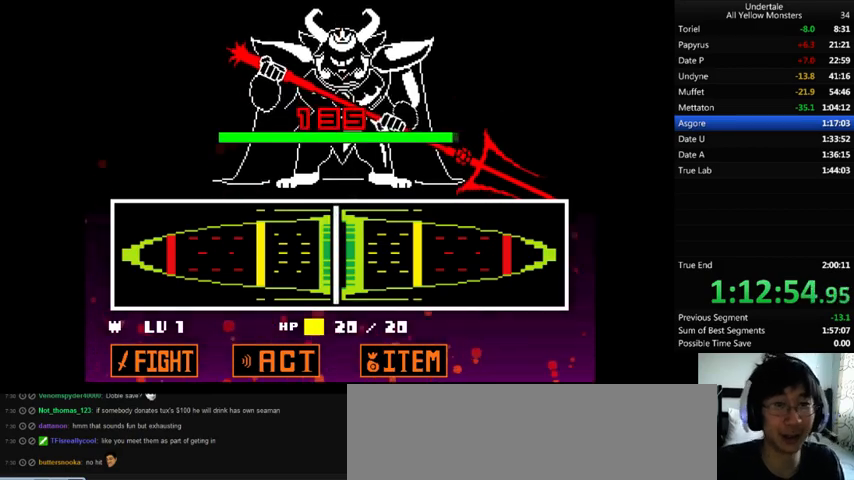
{"keys": ["z"], "events": [[67, "return", "up"], [67, "shift_r", "up"], [67, "x", "down"], [100, "z", "up"], [133, "return", "down"], [133, "shift_r", "down"], [200, "return", "up"], [200, "shift_r", "up"], [200, "x", "up"], [200, "z", "down"], [233, "return", "down"], [233, "shift_r", "down"], [300, "return", "up"], [300, "shift_r", "up"], [300, "x", "down"], [300, "z", "up"], [367, "shift_r", "down"], [400, "shift_r", "up"], [433, "x", "up"], [433, "z", "down"]]}
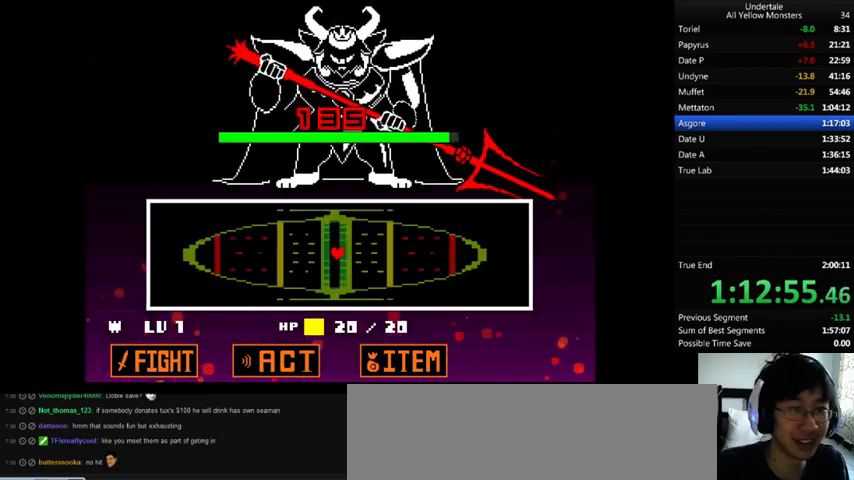
{"keys": [], "events": [[33, "x", "down"], [133, "z", "up"], [167, "x", "up"]]}
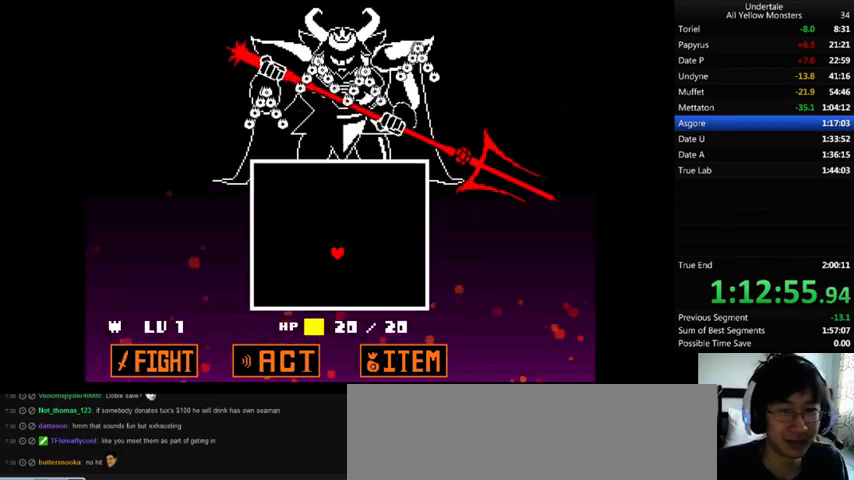
{"keys": [], "events": [[300, "down", "down"], [300, "left", "down"], [500, "down", "up"], [500, "left", "up"]]}
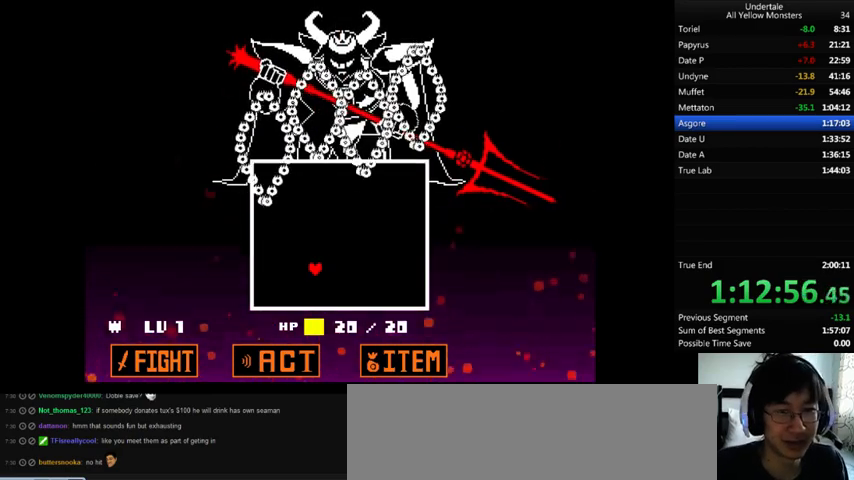
{"keys": [], "events": []}
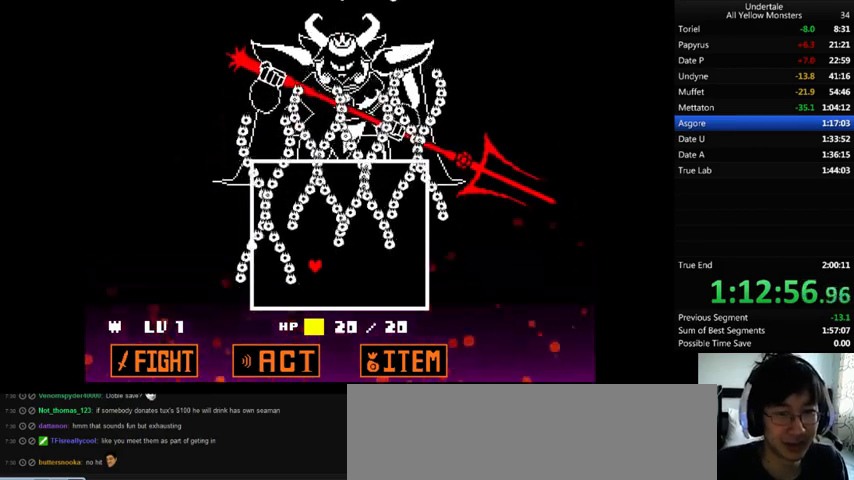
{"keys": [], "events": [[33, "up", "down"], [433, "up", "up"]]}
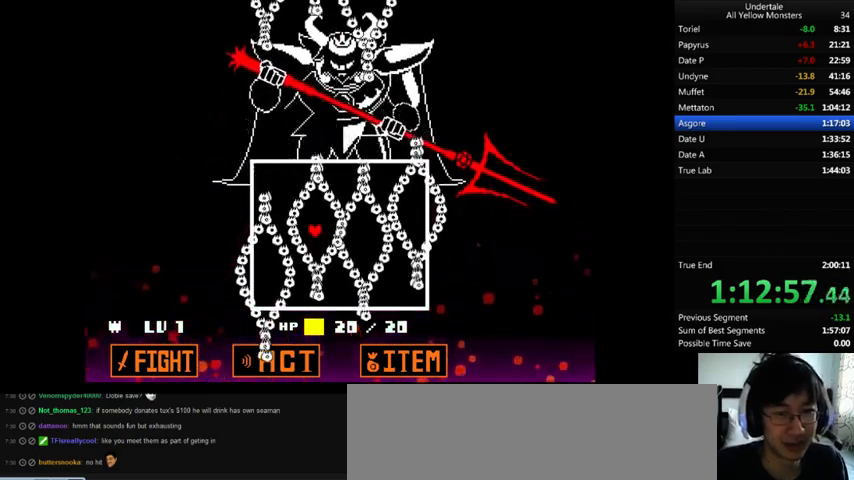
{"keys": [], "events": [[133, "up", "down"], [200, "up", "up"]]}
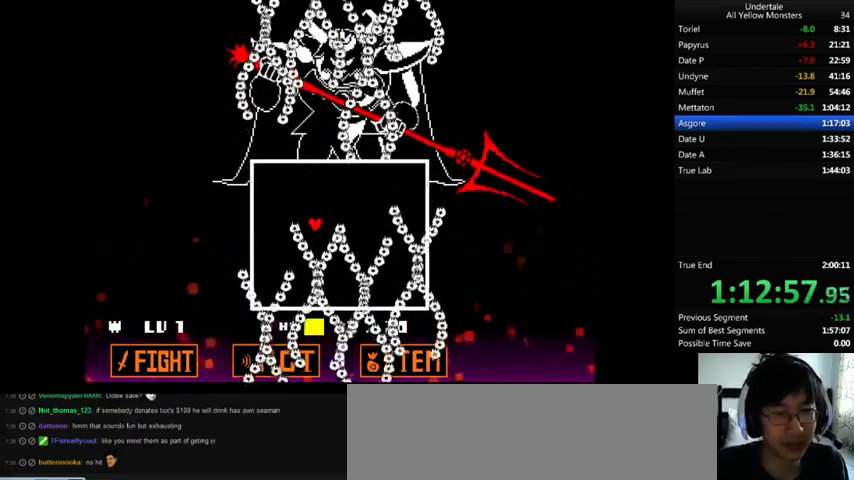
{"keys": [], "events": []}
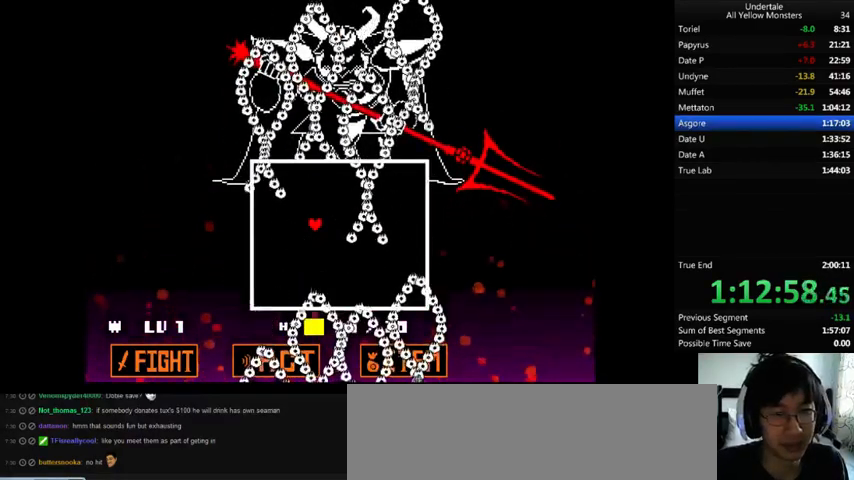
{"keys": ["down"], "events": [[67, "down", "down"], [300, "down", "up"], [467, "down", "down"]]}
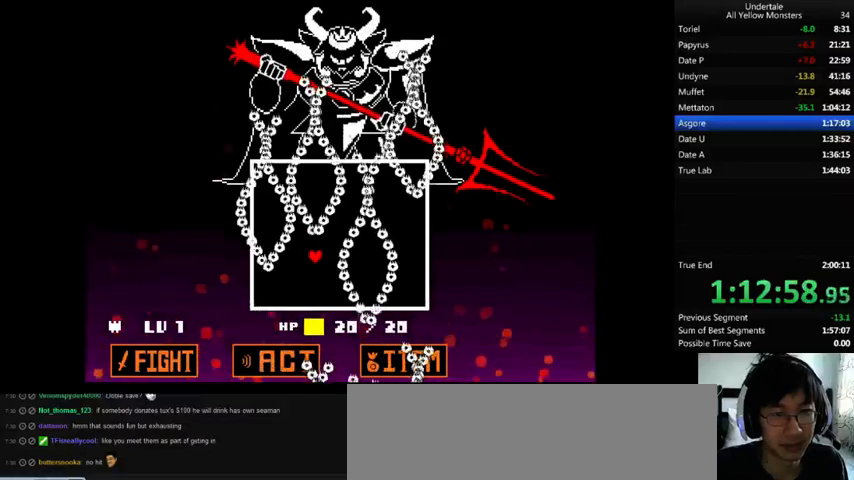
{"keys": ["down"], "events": []}
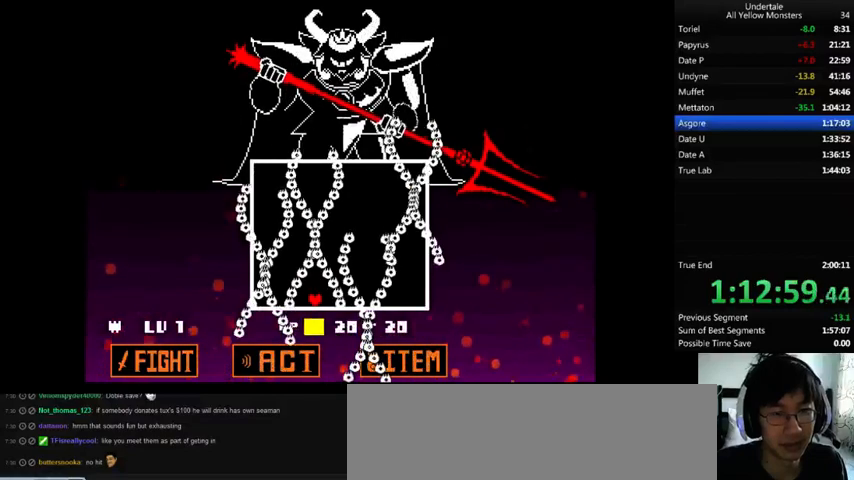
{"keys": [], "events": [[33, "down", "up"]]}
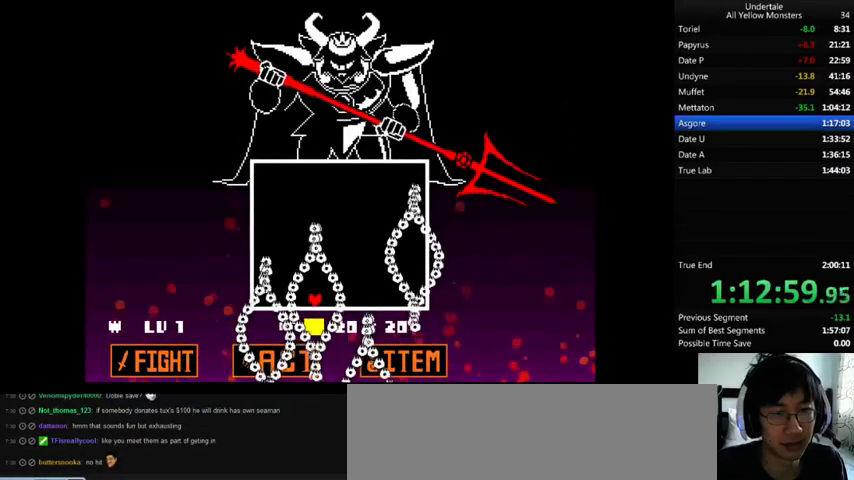
{"keys": [], "events": [[333, "up", "down"], [367, "up", "up"]]}
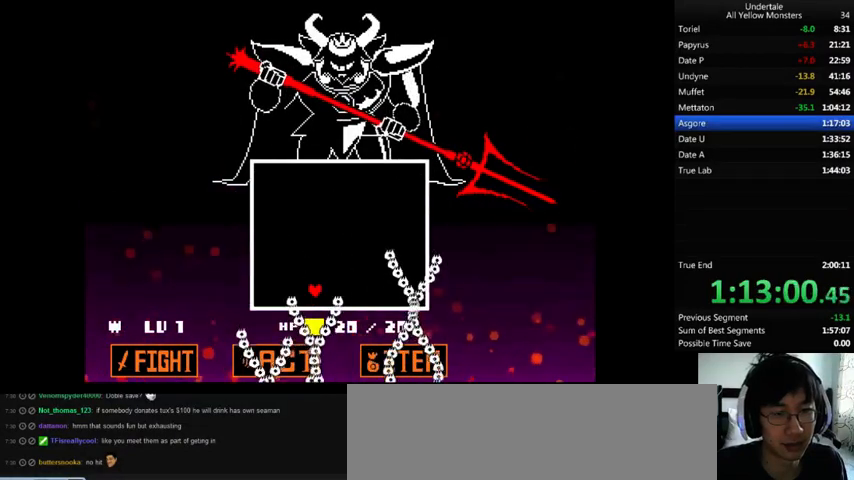
{"keys": [], "events": []}
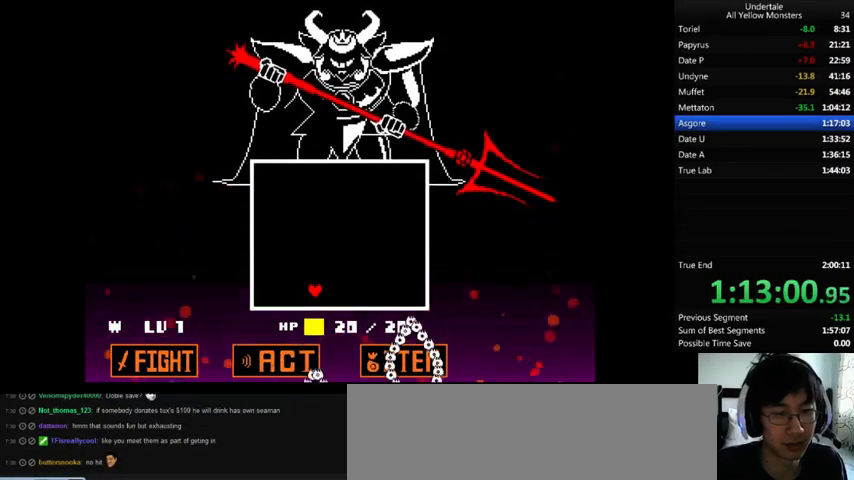
{"keys": [], "events": []}